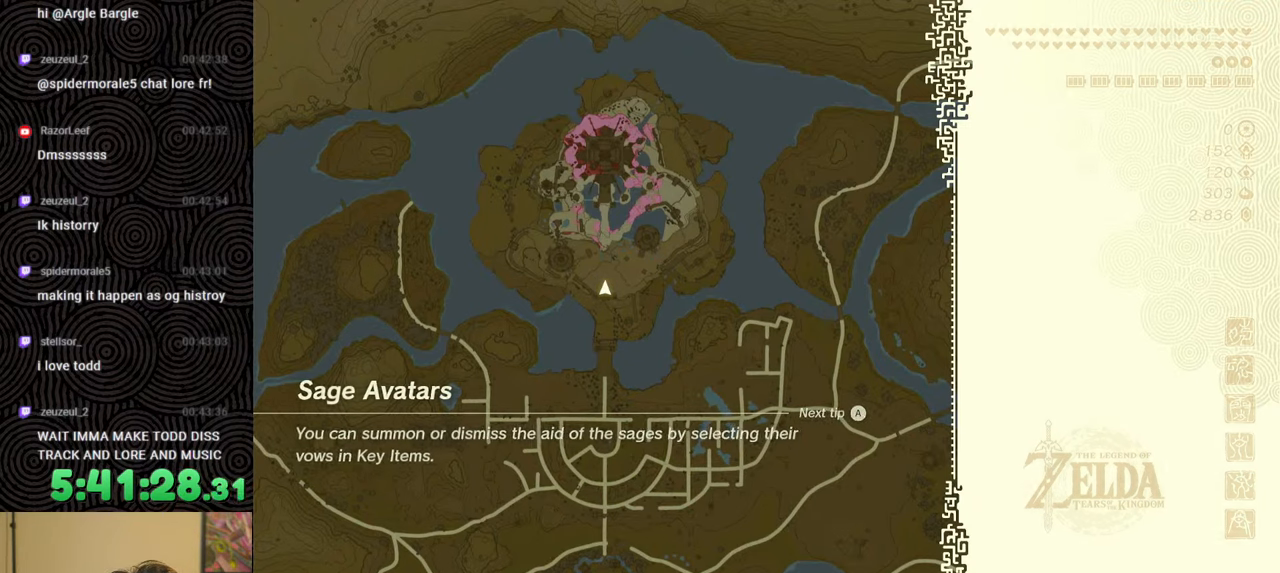
Gameplay with a controller (Nintendo layout); each line is a JSON object with the inputs held at the frame after it. "events" lists button and stick changes between this image and that frame as [ms after this image, input, new state], when the widget could be followed in between. Not read: L3 R3.
{"buttons": [], "left_stick": "up-left", "right_stick": "center", "events": [[17, "left_stick", "up-left"]]}
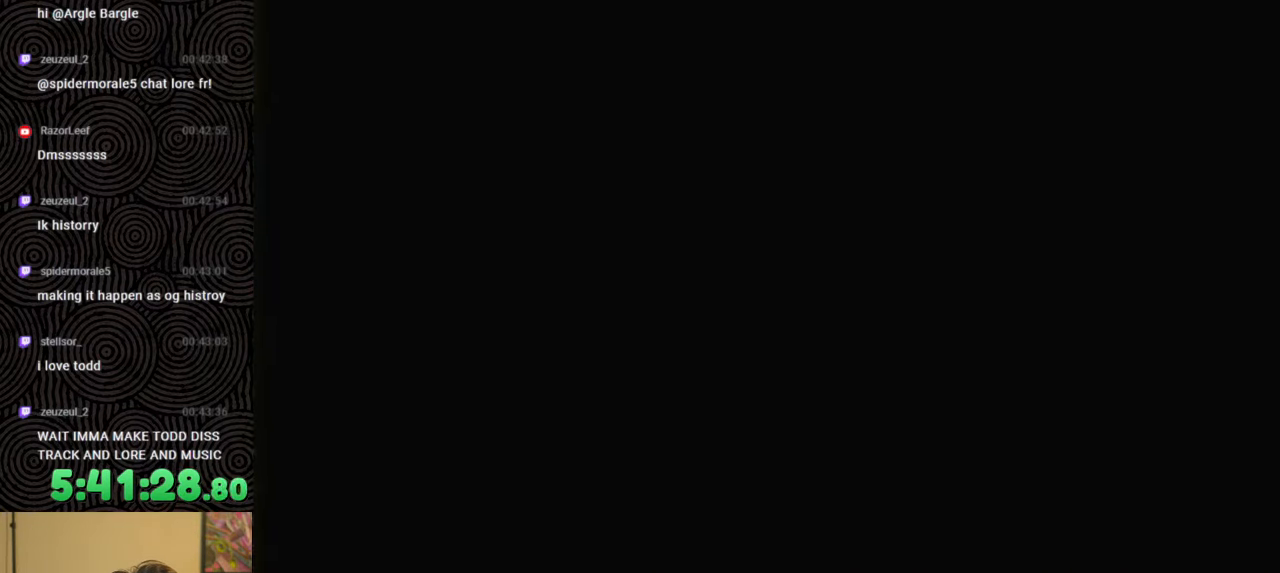
{"buttons": [], "left_stick": "up-left", "right_stick": "down", "events": [[217, "right_stick", "down"]]}
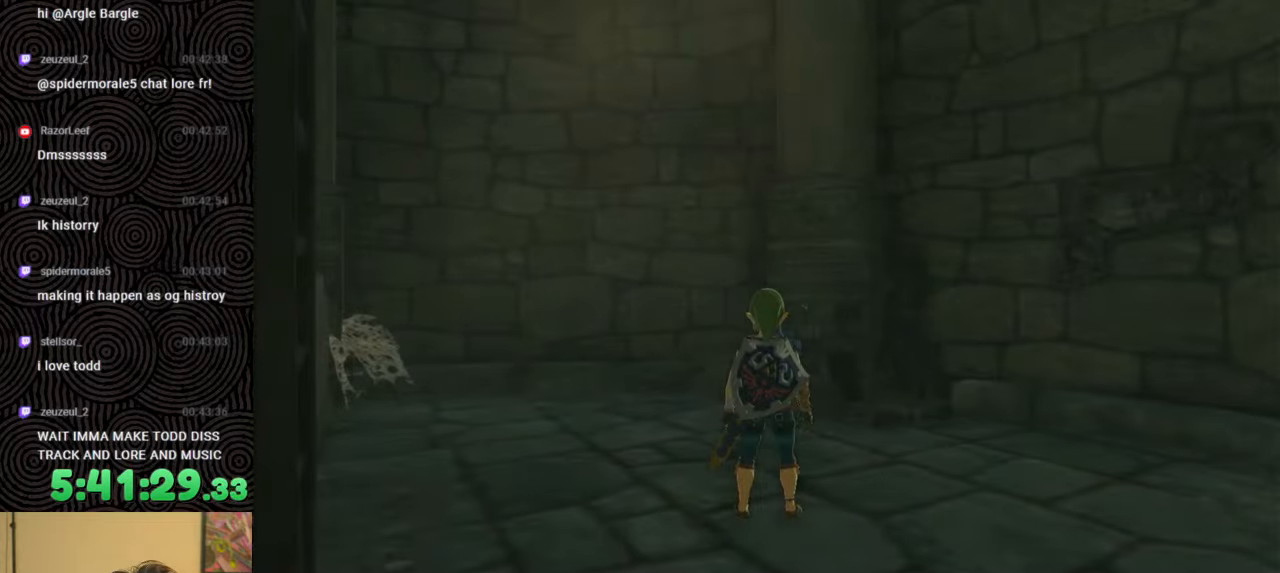
{"buttons": [], "left_stick": "right", "right_stick": "left", "events": [[17, "right_stick", "down-left"], [200, "left_stick", "up"], [250, "right_stick", "left"], [417, "left_stick", "right"]]}
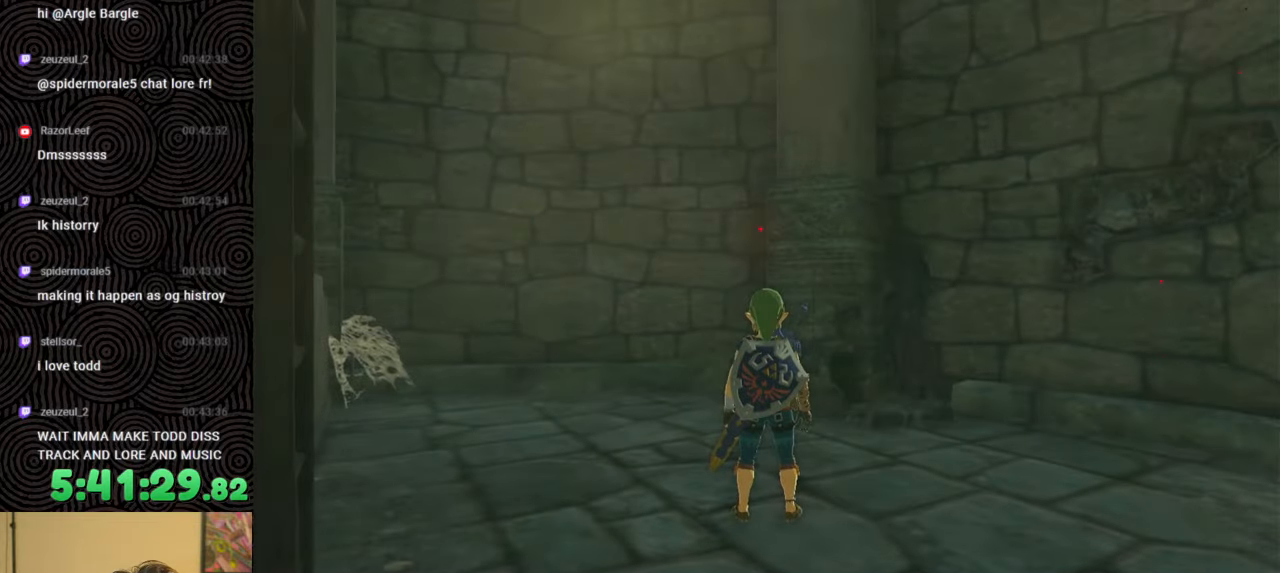
{"buttons": [], "left_stick": "down", "right_stick": "up-left", "events": [[17, "left_stick", "down-right"], [67, "right_stick", "up-left"], [300, "left_stick", "down"]]}
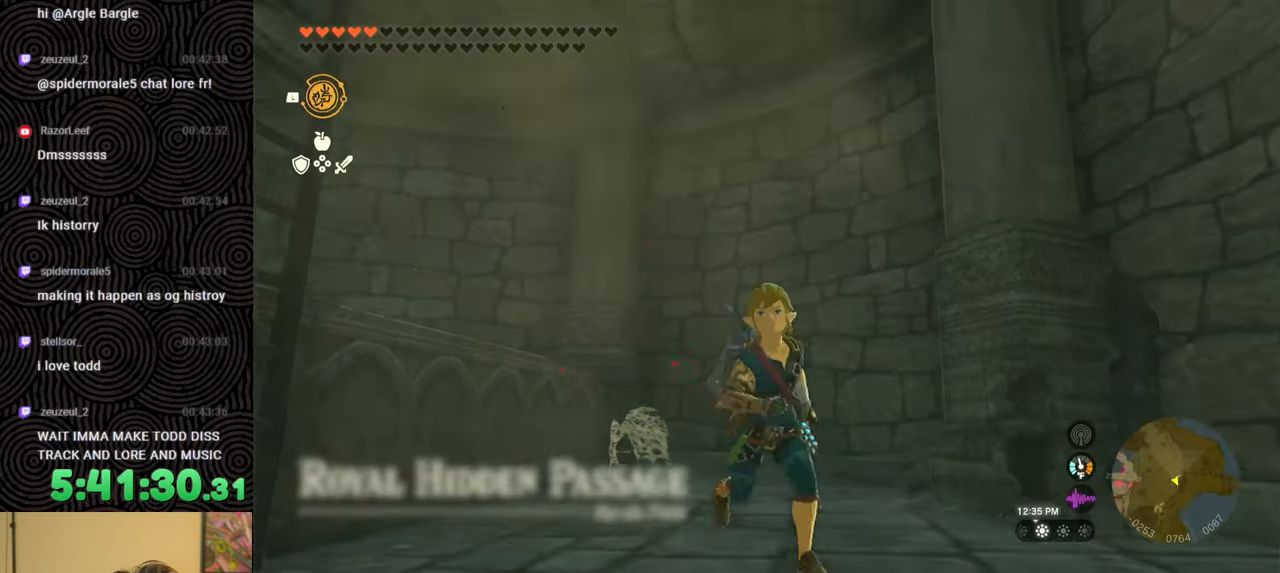
{"buttons": ["L1"], "left_stick": "center", "right_stick": "center", "events": [[300, "L1", "down"], [300, "left_stick", "center"], [417, "right_stick", "center"]]}
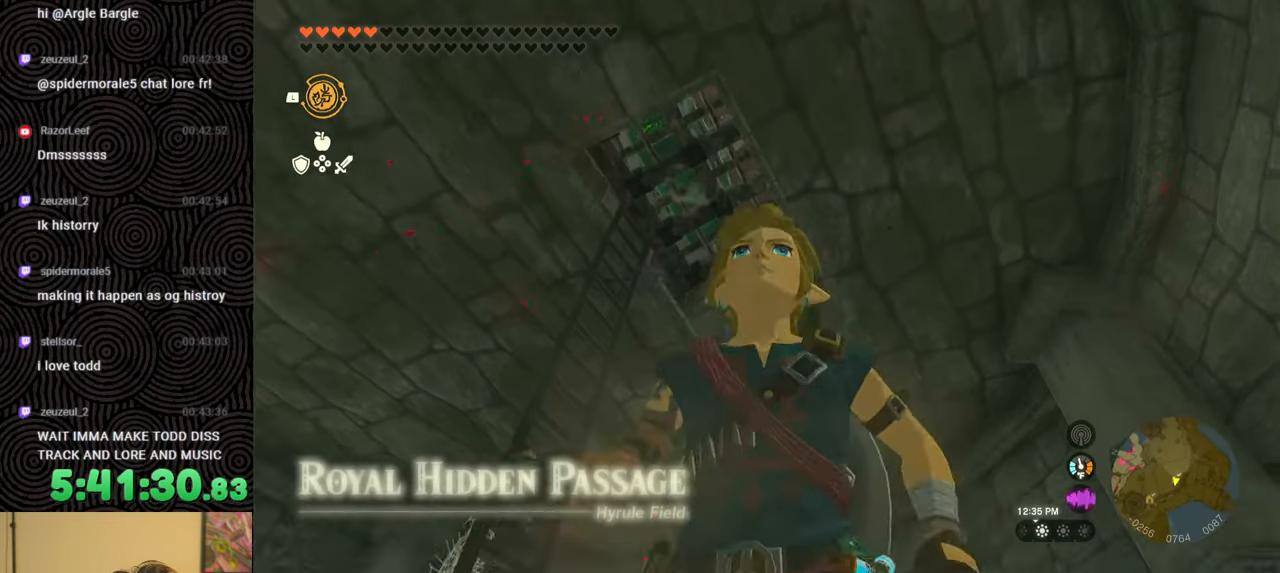
{"buttons": [], "left_stick": "center", "right_stick": "center", "events": [[83, "right_stick", "up"], [217, "right_stick", "center"], [233, "L1", "up"]]}
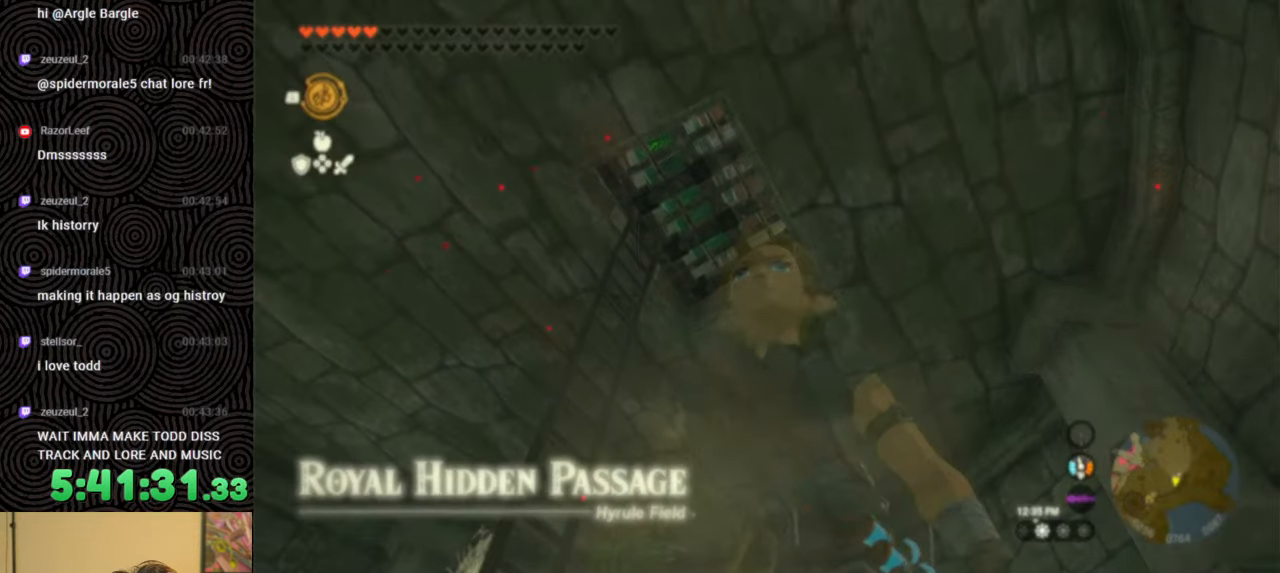
{"buttons": [], "left_stick": "center", "right_stick": "center", "events": [[83, "A", "down"], [200, "A", "up"]]}
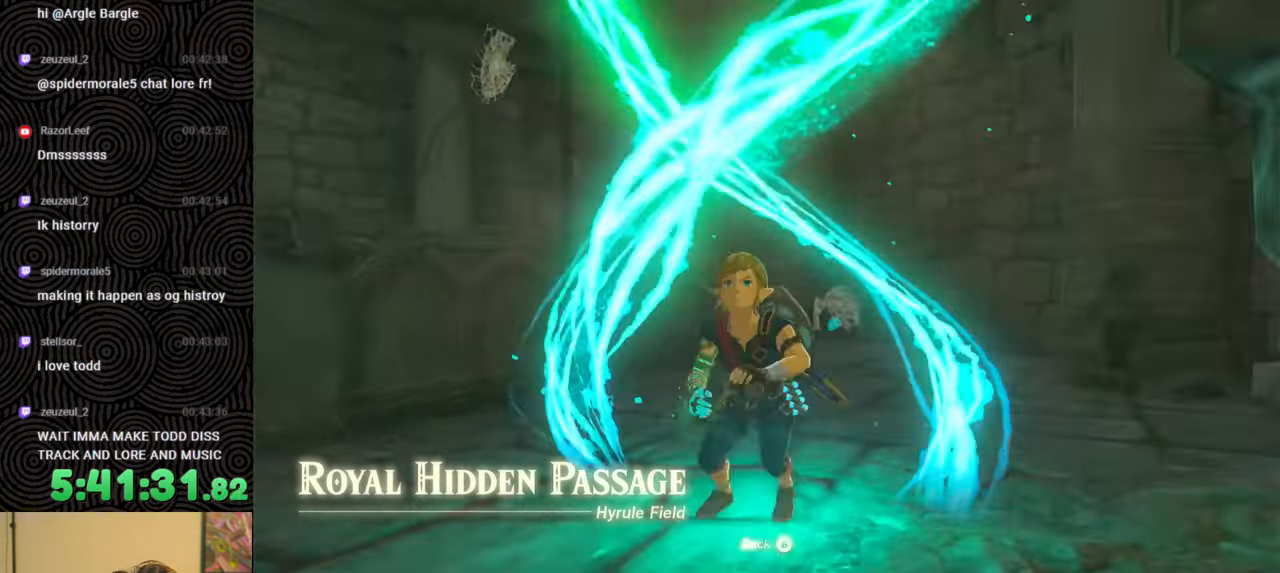
{"buttons": [], "left_stick": "center", "right_stick": "center", "events": []}
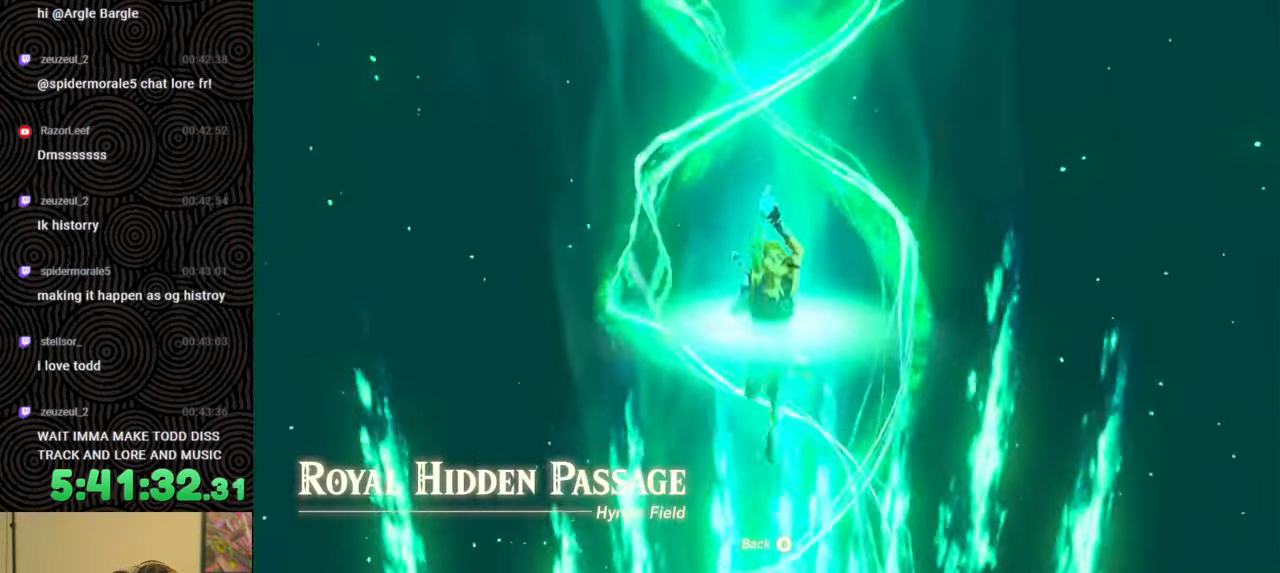
{"buttons": [], "left_stick": "center", "right_stick": "center", "events": []}
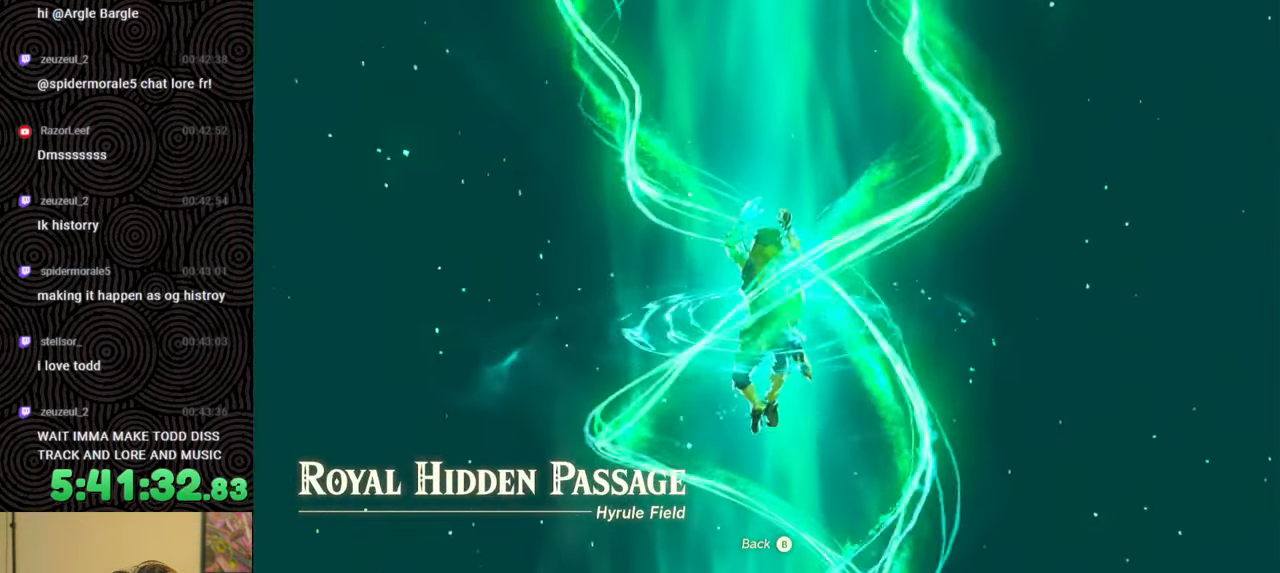
{"buttons": [], "left_stick": "center", "right_stick": "center", "events": []}
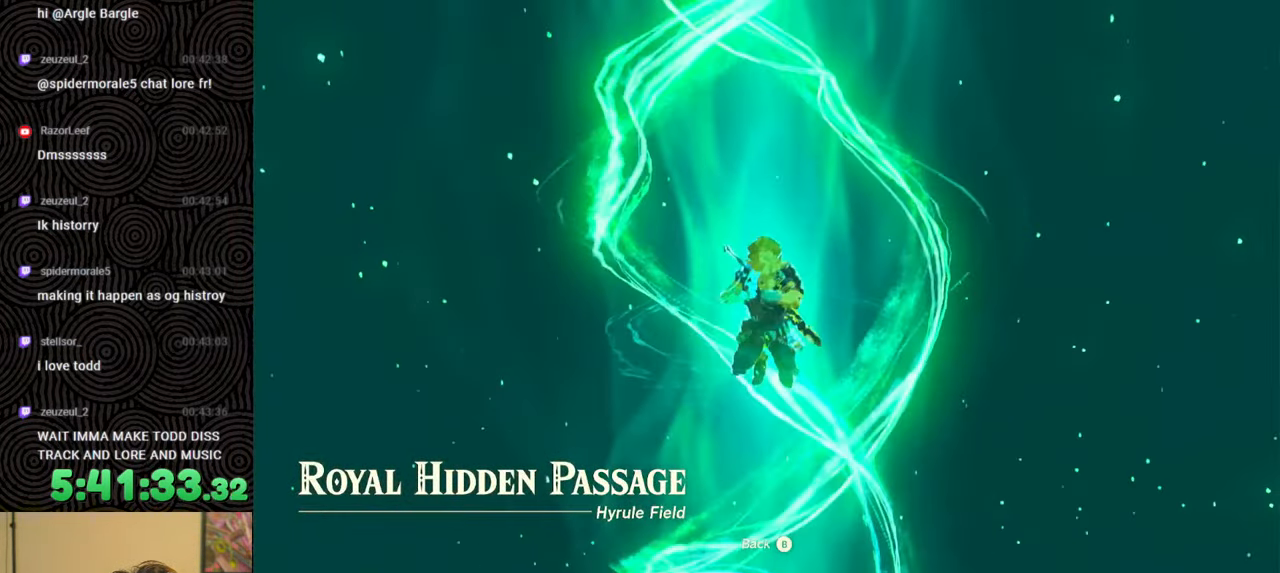
{"buttons": [], "left_stick": "center", "right_stick": "center", "events": []}
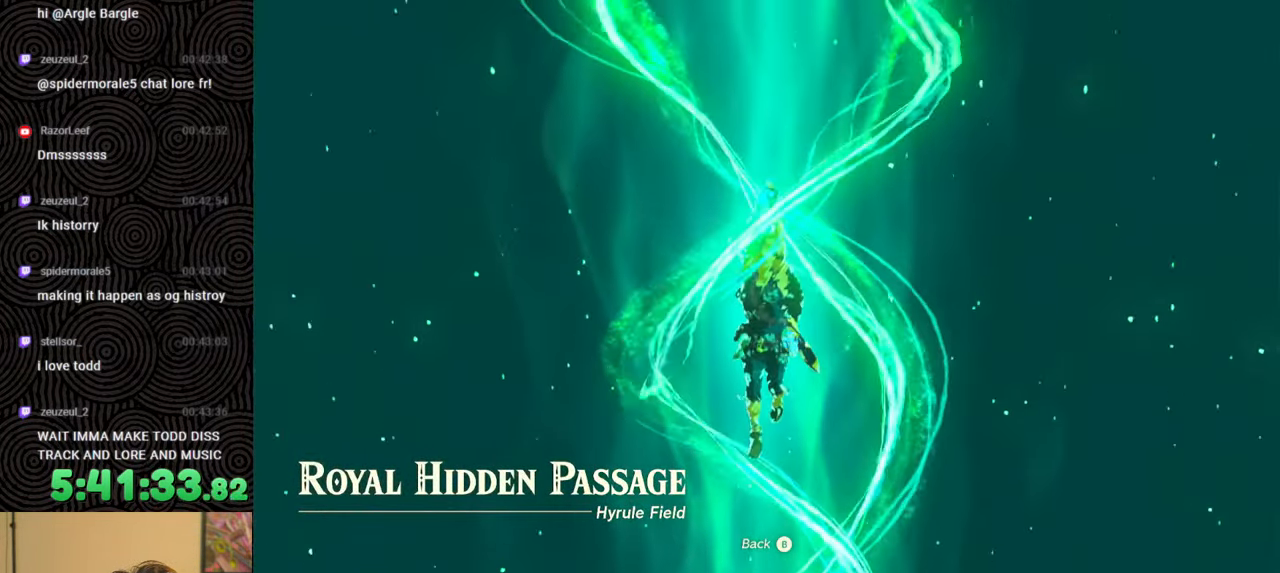
{"buttons": ["A"], "left_stick": "center", "right_stick": "center", "events": [[217, "A", "down"], [317, "A", "up"], [417, "A", "down"]]}
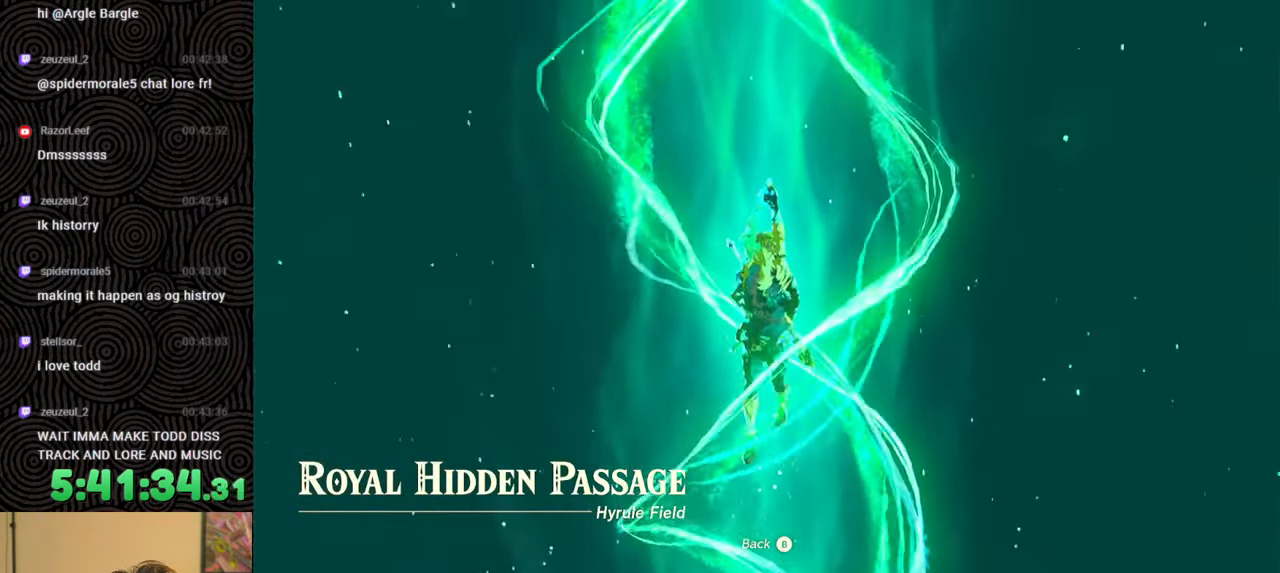
{"buttons": ["A"], "left_stick": "center", "right_stick": "center", "events": [[17, "A", "up"], [150, "A", "down"], [233, "A", "up"], [317, "A", "down"], [400, "A", "up"], [500, "A", "down"]]}
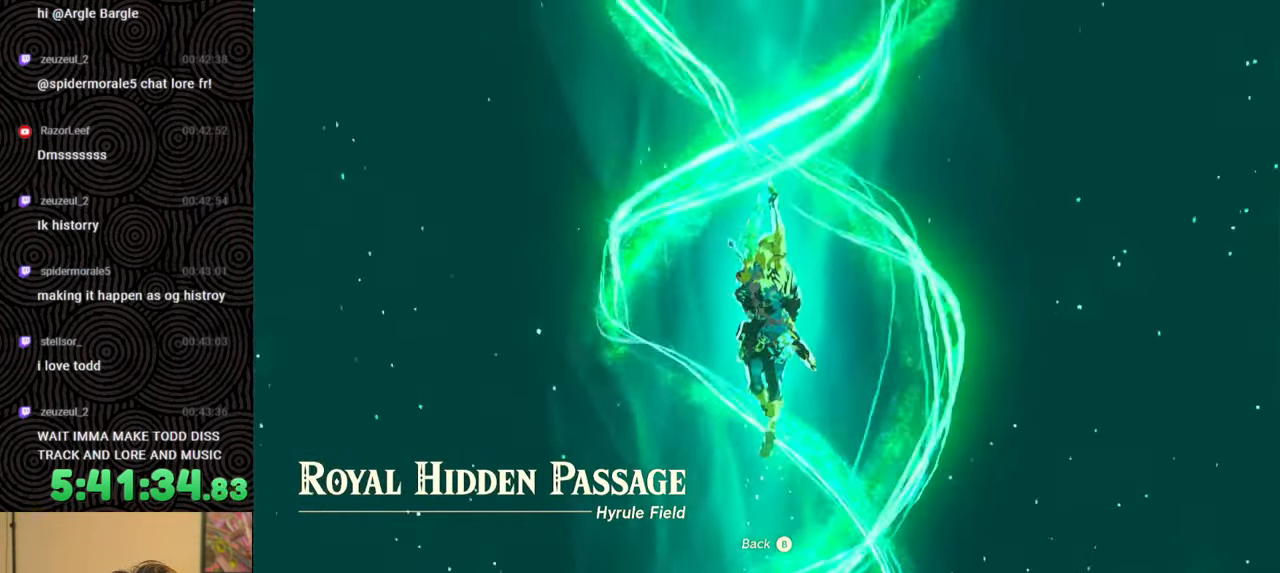
{"buttons": ["A"], "left_stick": "center", "right_stick": "center", "events": [[83, "A", "up"], [167, "A", "down"], [283, "A", "up"], [350, "A", "down"], [433, "A", "up"], [500, "A", "down"]]}
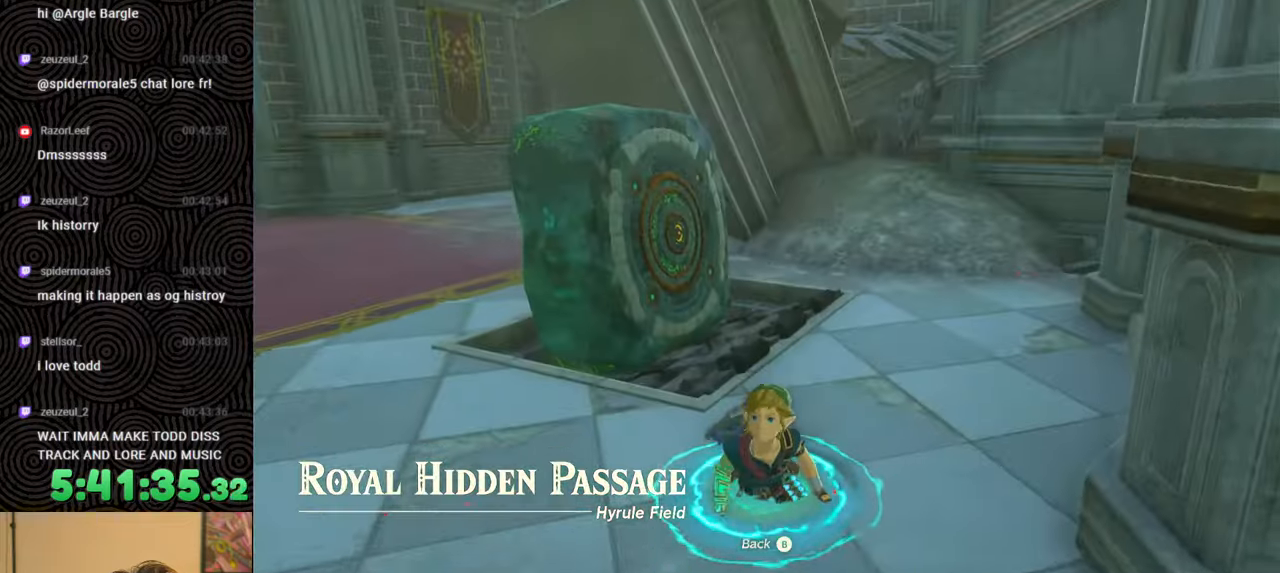
{"buttons": [], "left_stick": "left", "right_stick": "down-right", "events": [[100, "A", "up"], [167, "A", "down"], [217, "left_stick", "left"], [267, "A", "up"], [350, "right_stick", "down-right"]]}
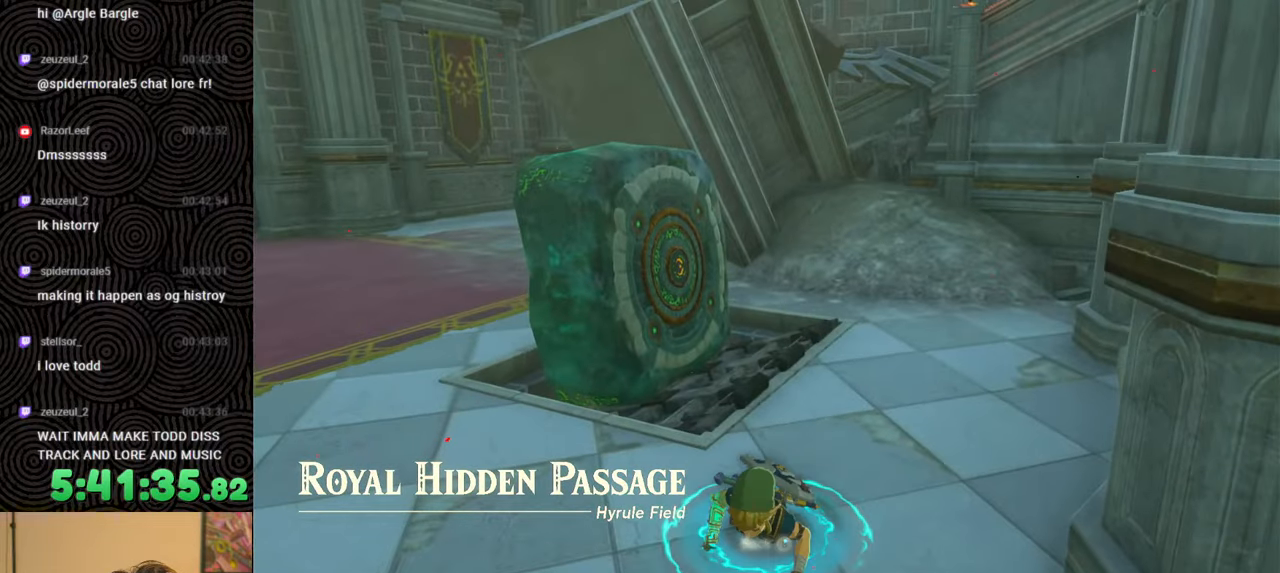
{"buttons": ["B"], "left_stick": "down-left", "right_stick": "down-right", "events": [[167, "B", "down"], [450, "left_stick", "down-left"]]}
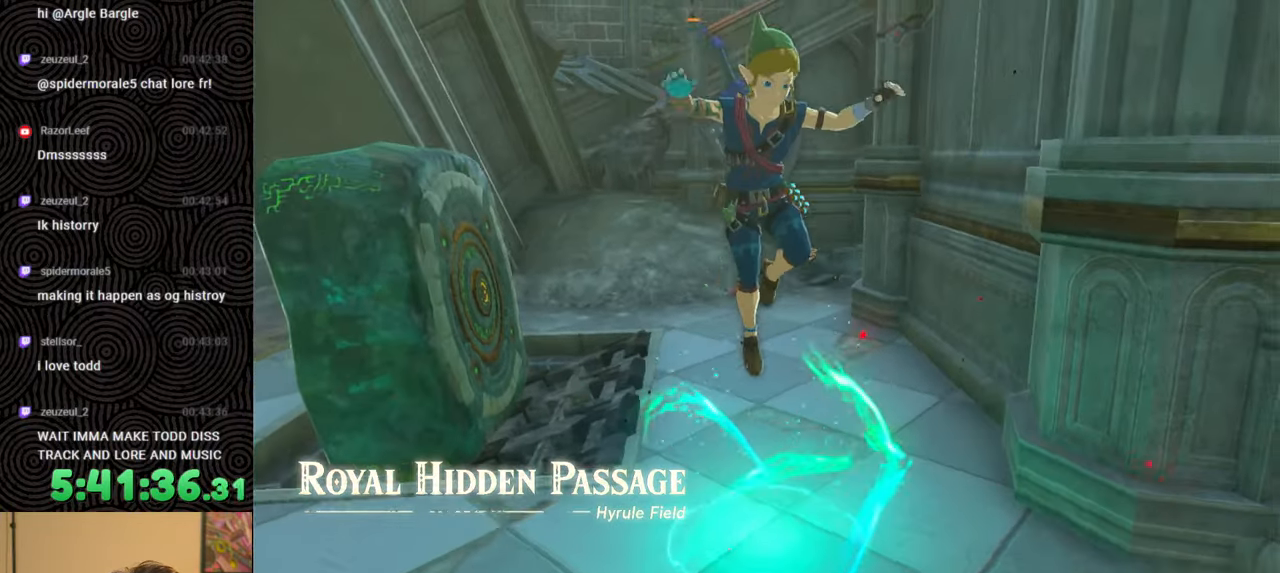
{"buttons": ["B"], "left_stick": "down-left", "right_stick": "down-right", "events": []}
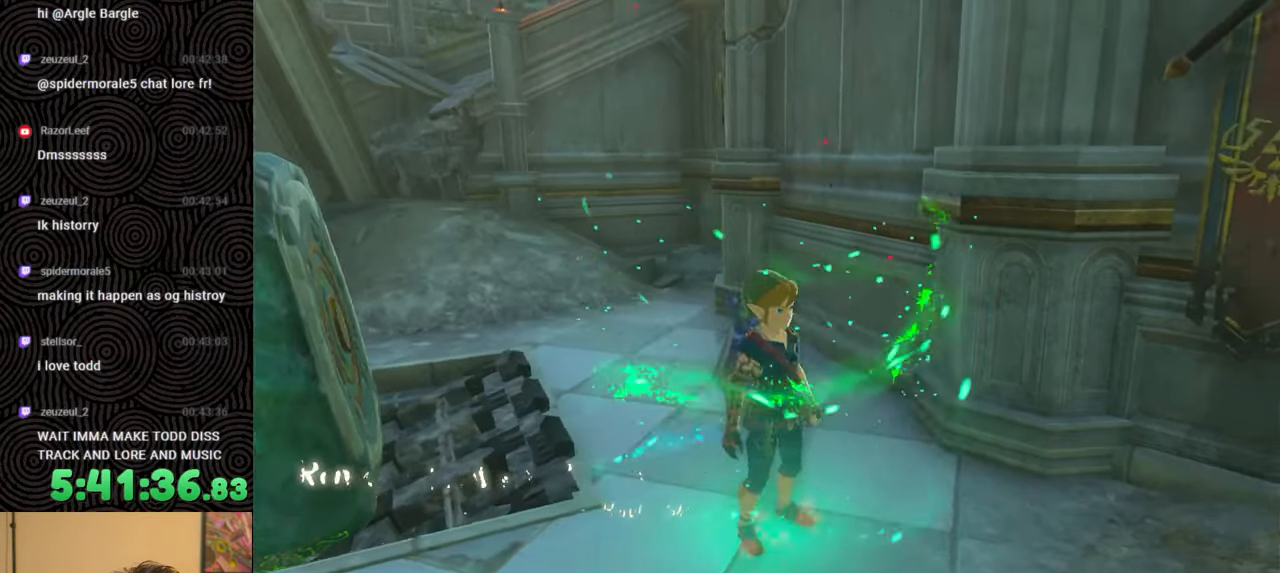
{"buttons": [], "left_stick": "down-left", "right_stick": "center", "events": [[217, "X", "down"], [400, "X", "up"], [500, "B", "up"], [500, "right_stick", "center"]]}
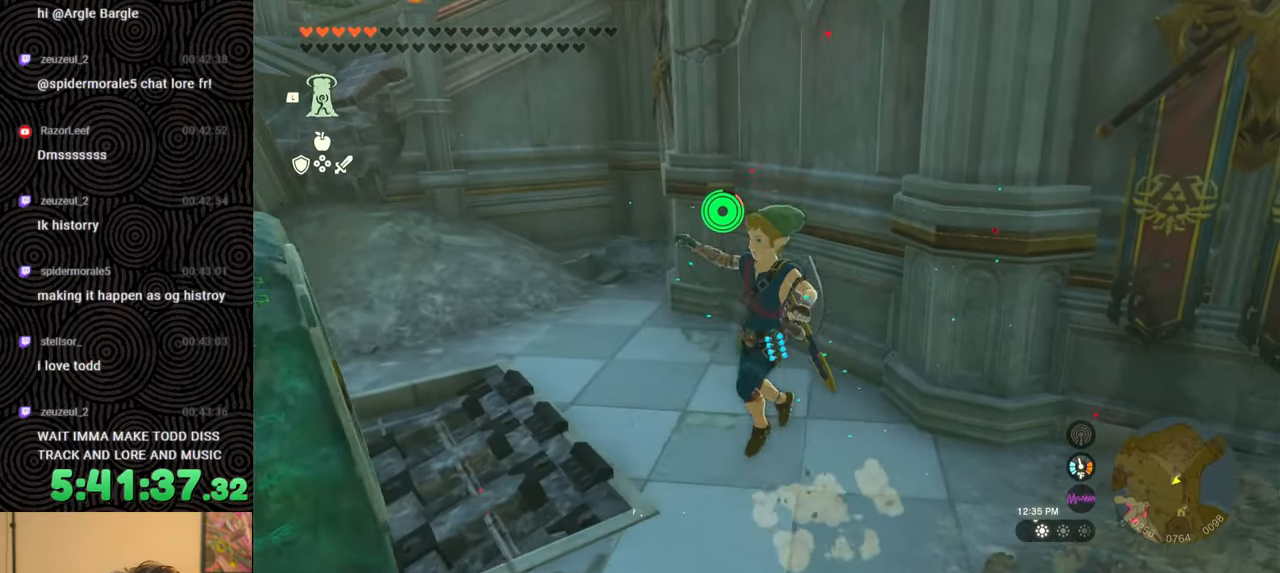
{"buttons": ["B"], "left_stick": "down-left", "right_stick": "center", "events": [[317, "B", "down"]]}
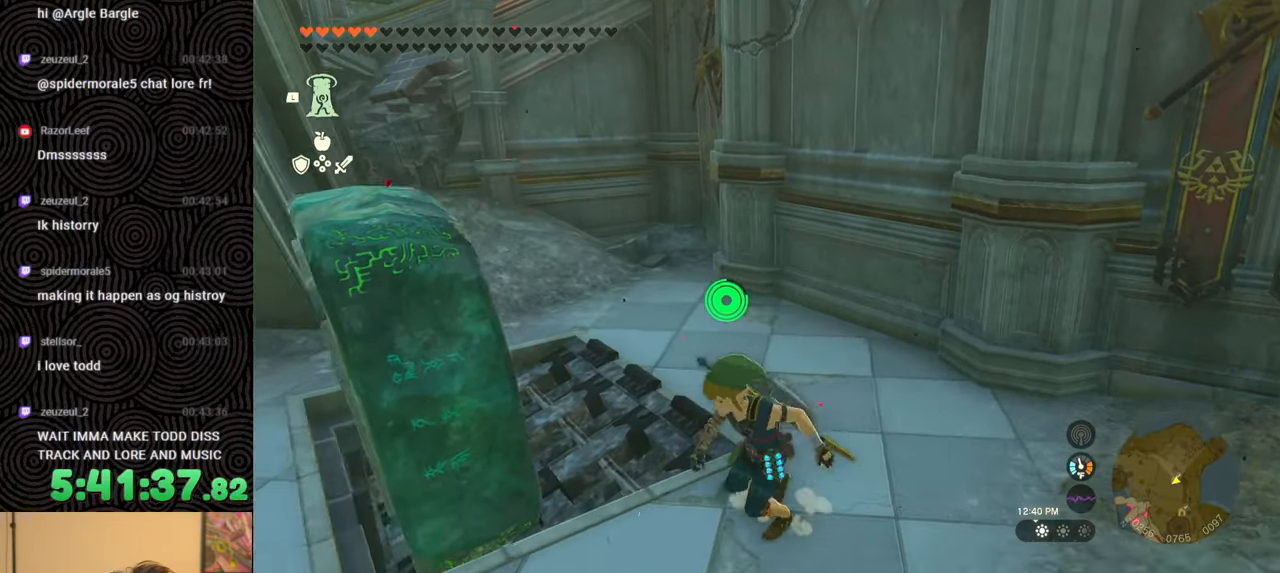
{"buttons": [], "left_stick": "down-left", "right_stick": "down-right", "events": [[67, "X", "down"], [183, "X", "up"], [300, "B", "up"], [417, "right_stick", "down-right"]]}
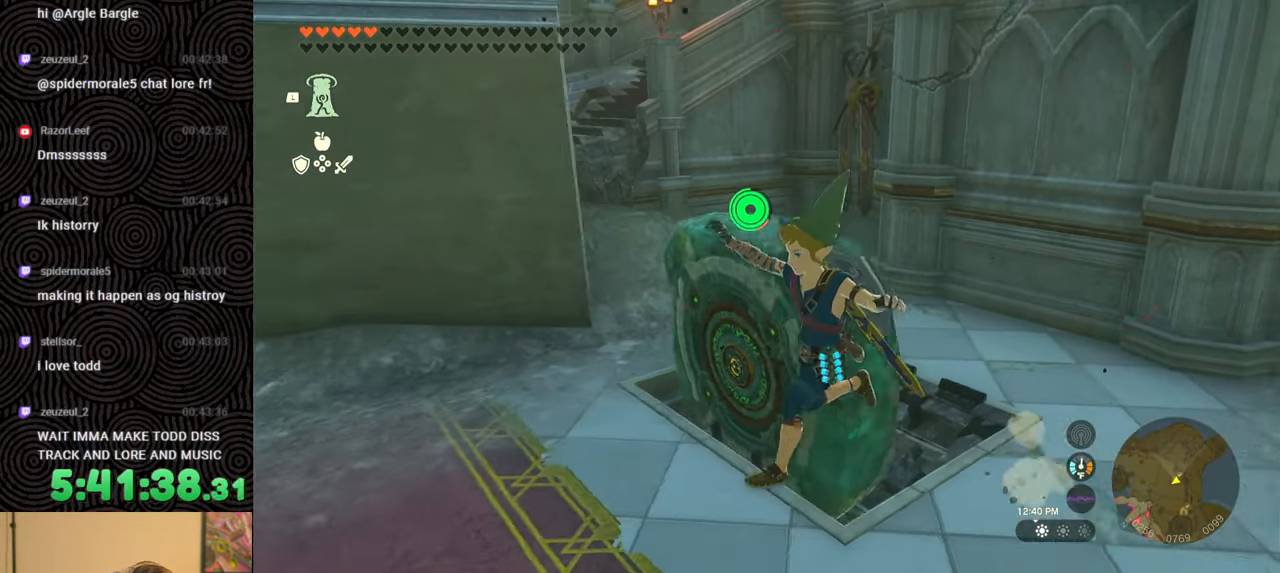
{"buttons": [], "left_stick": "up-left", "right_stick": "right", "events": [[217, "right_stick", "right"], [300, "left_stick", "left"], [450, "left_stick", "up-left"]]}
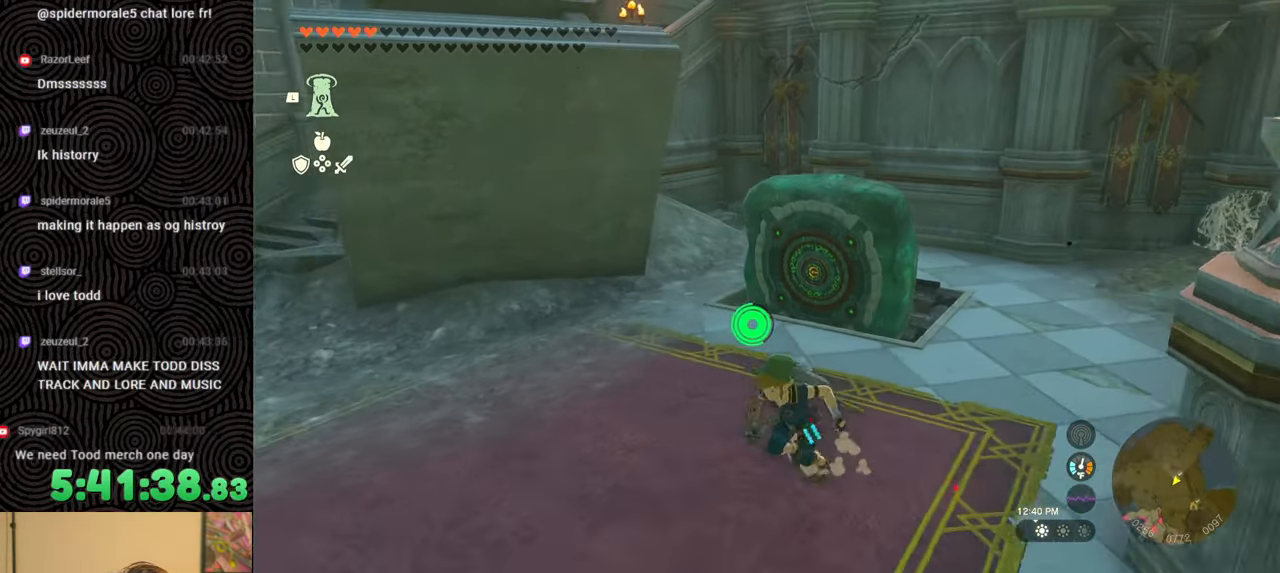
{"buttons": ["L1"], "left_stick": "up", "right_stick": "center", "events": [[83, "left_stick", "up"], [117, "right_stick", "center"], [200, "L1", "down"]]}
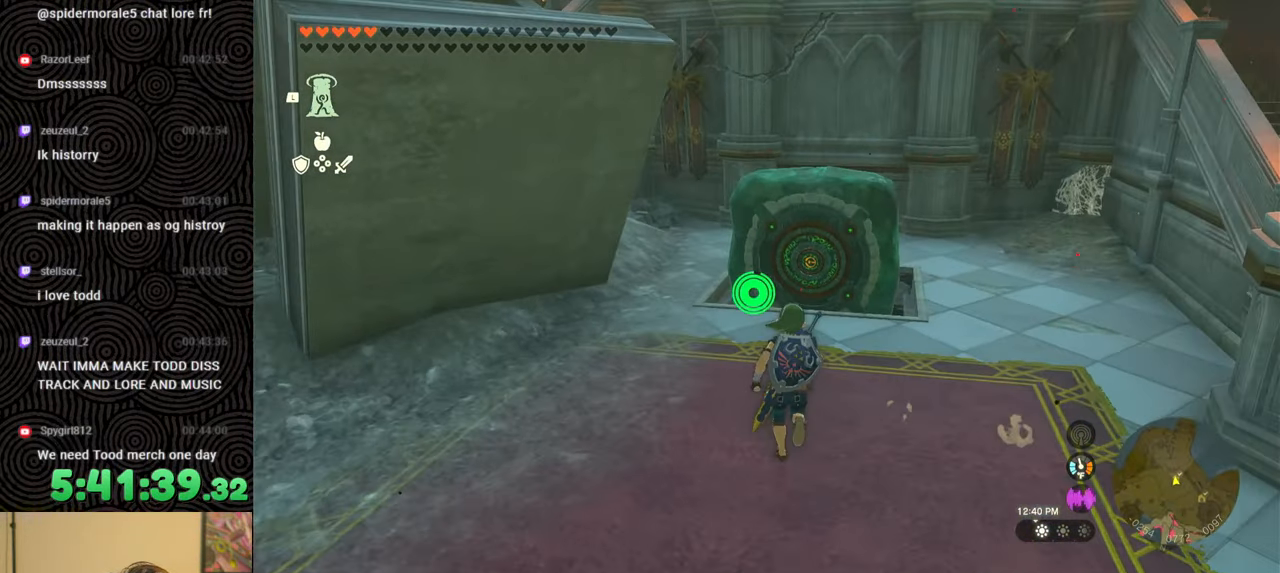
{"buttons": [], "left_stick": "up-right", "right_stick": "up", "events": [[33, "right_stick", "left"], [200, "L1", "up"], [200, "left_stick", "up-right"], [200, "right_stick", "center"], [400, "right_stick", "up"]]}
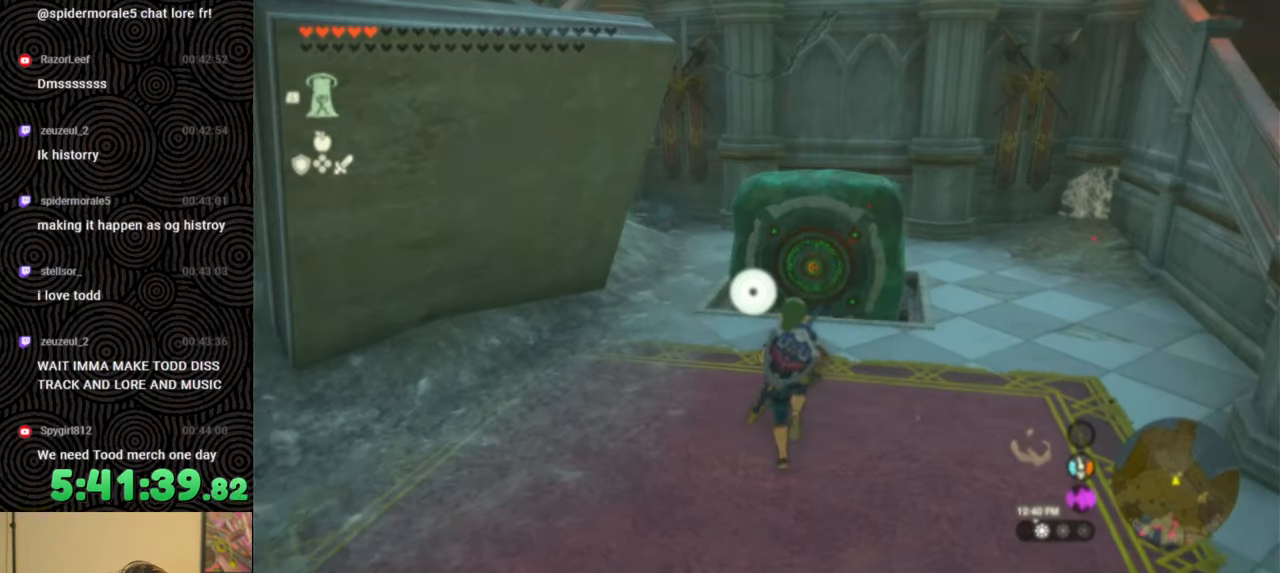
{"buttons": [], "left_stick": "down", "right_stick": "center", "events": [[83, "right_stick", "center"], [233, "A", "down"], [267, "left_stick", "down-right"], [333, "A", "up"], [333, "left_stick", "down"]]}
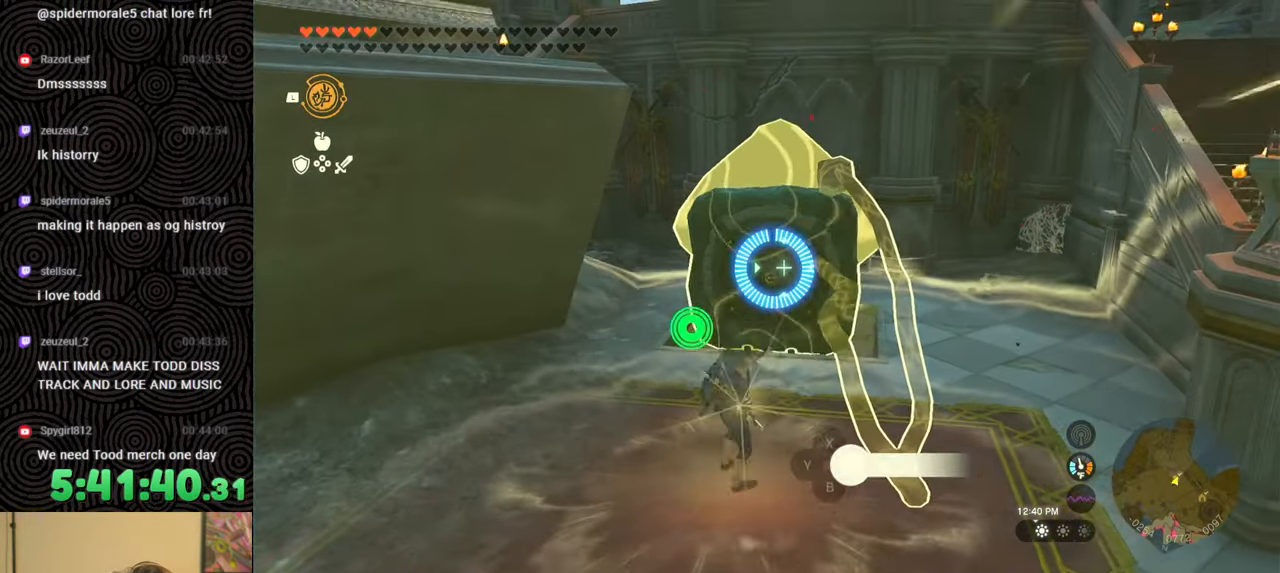
{"buttons": [], "left_stick": "down", "right_stick": "center", "events": [[50, "L1", "down"], [317, "right_stick", "right"], [467, "L1", "up"], [483, "right_stick", "center"]]}
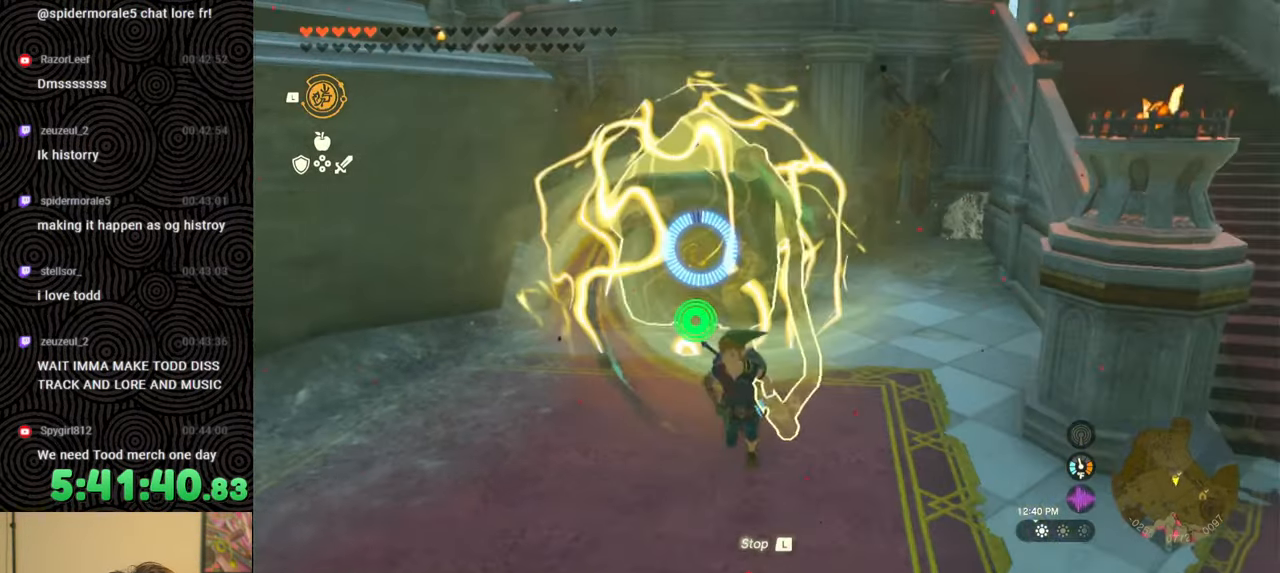
{"buttons": ["A"], "left_stick": "center", "right_stick": "center", "events": [[50, "left_stick", "left"], [133, "left_stick", "up-left"], [133, "right_stick", "up"], [367, "right_stick", "center"], [500, "A", "down"], [500, "left_stick", "center"]]}
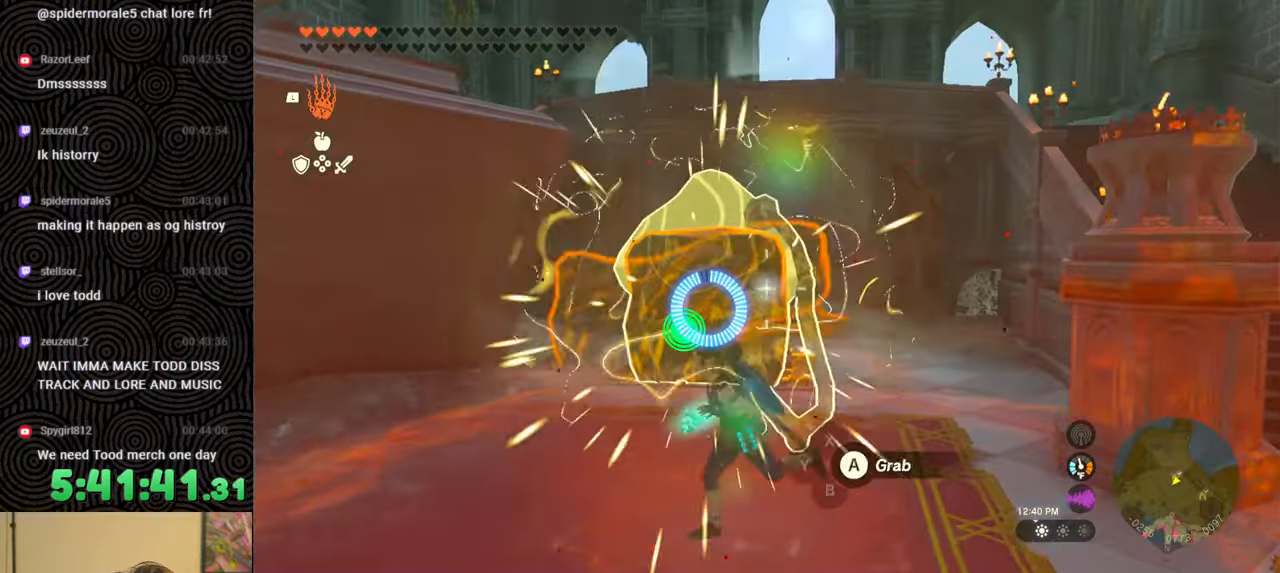
{"buttons": [], "left_stick": "down", "right_stick": "up-right", "events": [[33, "left_stick", "down"], [117, "A", "up"], [300, "right_stick", "up-right"]]}
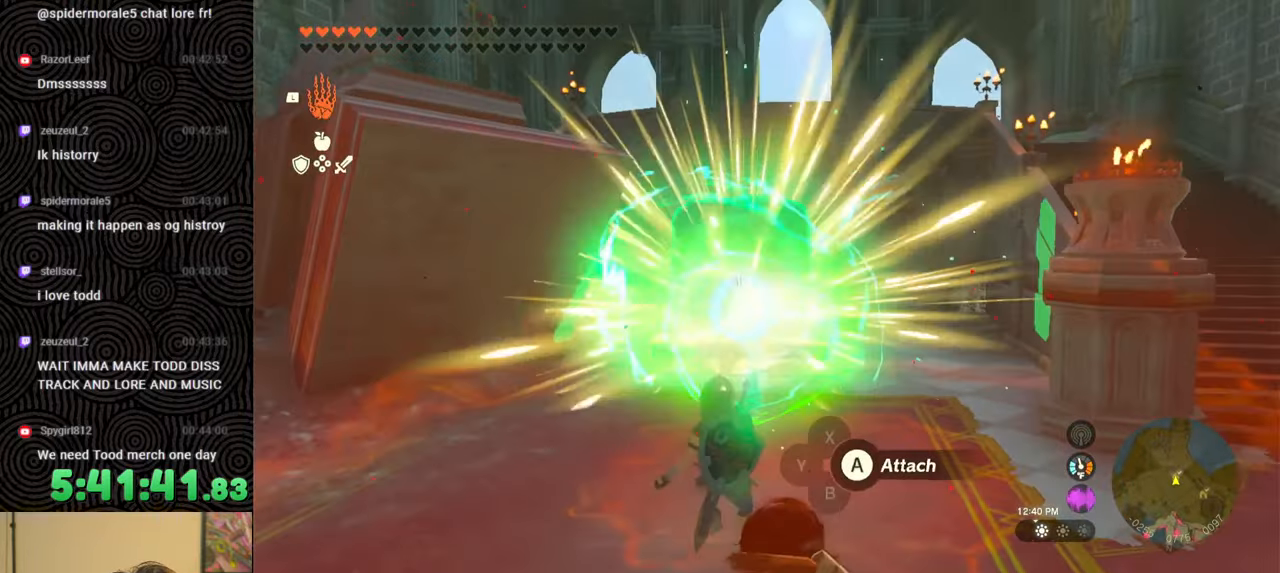
{"buttons": ["R1"], "left_stick": "center", "right_stick": "down-right", "events": [[50, "R1", "down"], [67, "right_stick", "center"], [100, "left_stick", "center"], [200, "DPAD_UP", "down"], [217, "right_stick", "down"], [250, "DPAD_UP", "up"], [333, "DPAD_UP", "down"], [417, "right_stick", "down-right"], [433, "DPAD_UP", "up"]]}
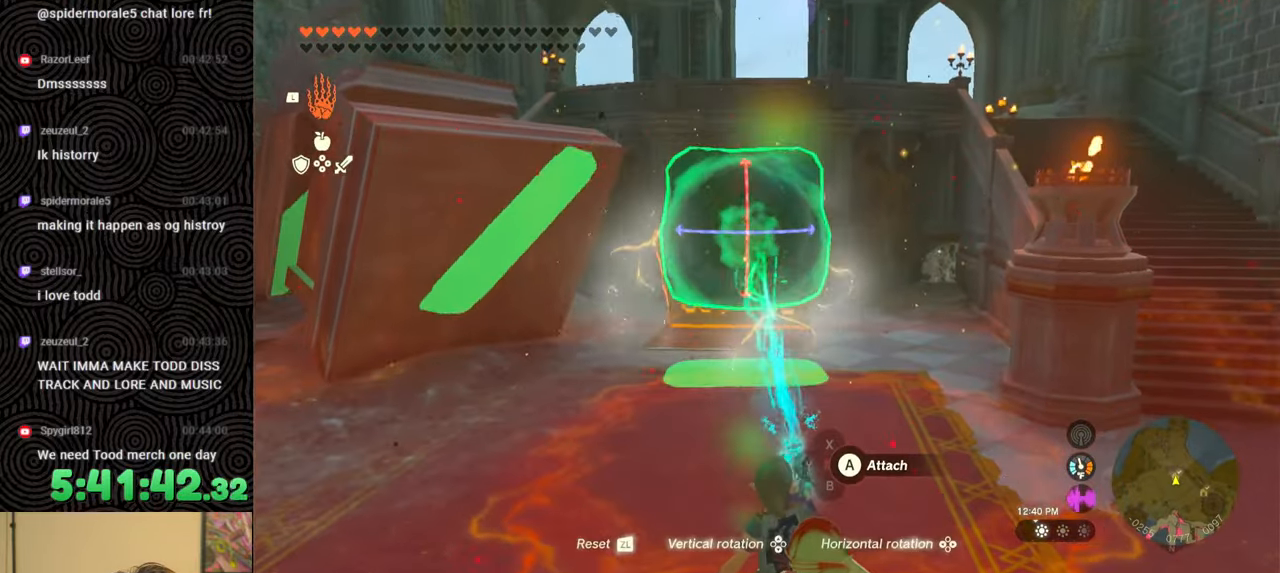
{"buttons": [], "left_stick": "down", "right_stick": "center", "events": [[233, "left_stick", "down"], [267, "R1", "up"], [283, "right_stick", "center"], [350, "B", "down"], [450, "B", "up"]]}